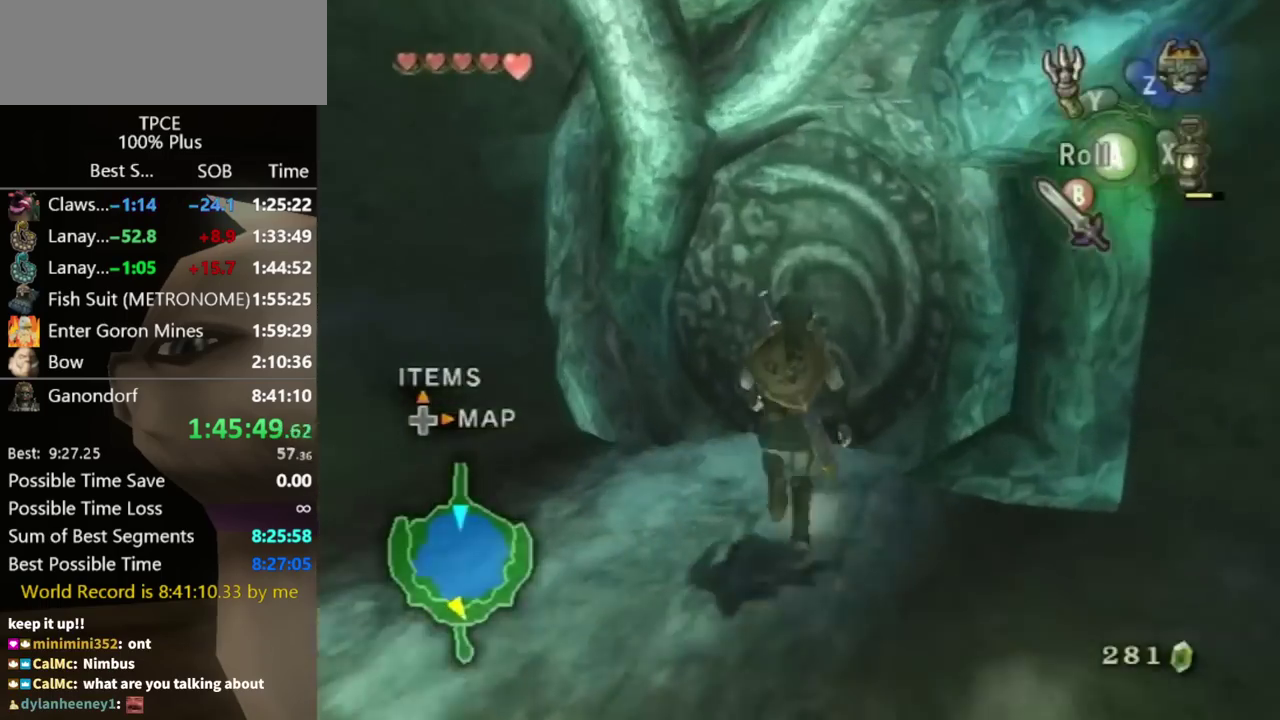
Gameplay with a controller (Nintendo layout); each line is a JSON object with the inputs held at the frame after it. "events" lists button and stick changes between this image and that frame as [ms after this image, input, new state], when the widget could be followed in between. Not read: L3 R3.
{"buttons": ["A"], "left_stick": "center", "right_stick": "center"}
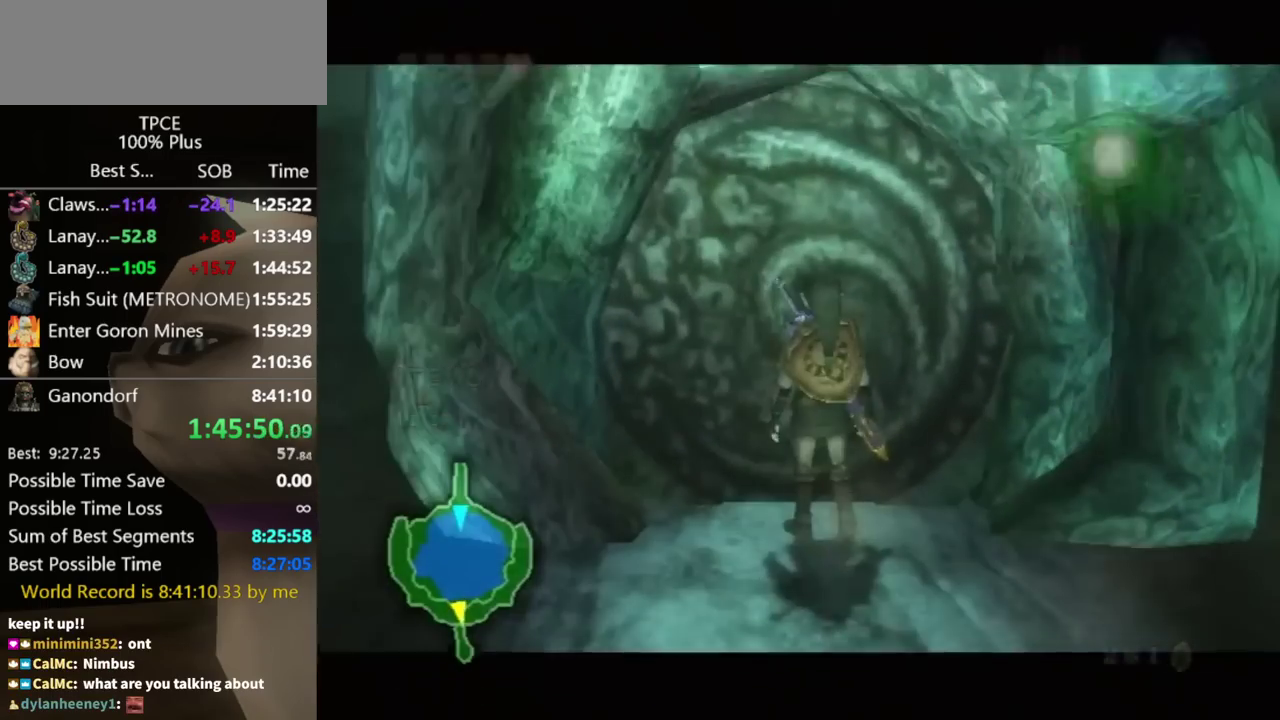
{"buttons": [], "left_stick": "center", "right_stick": "center"}
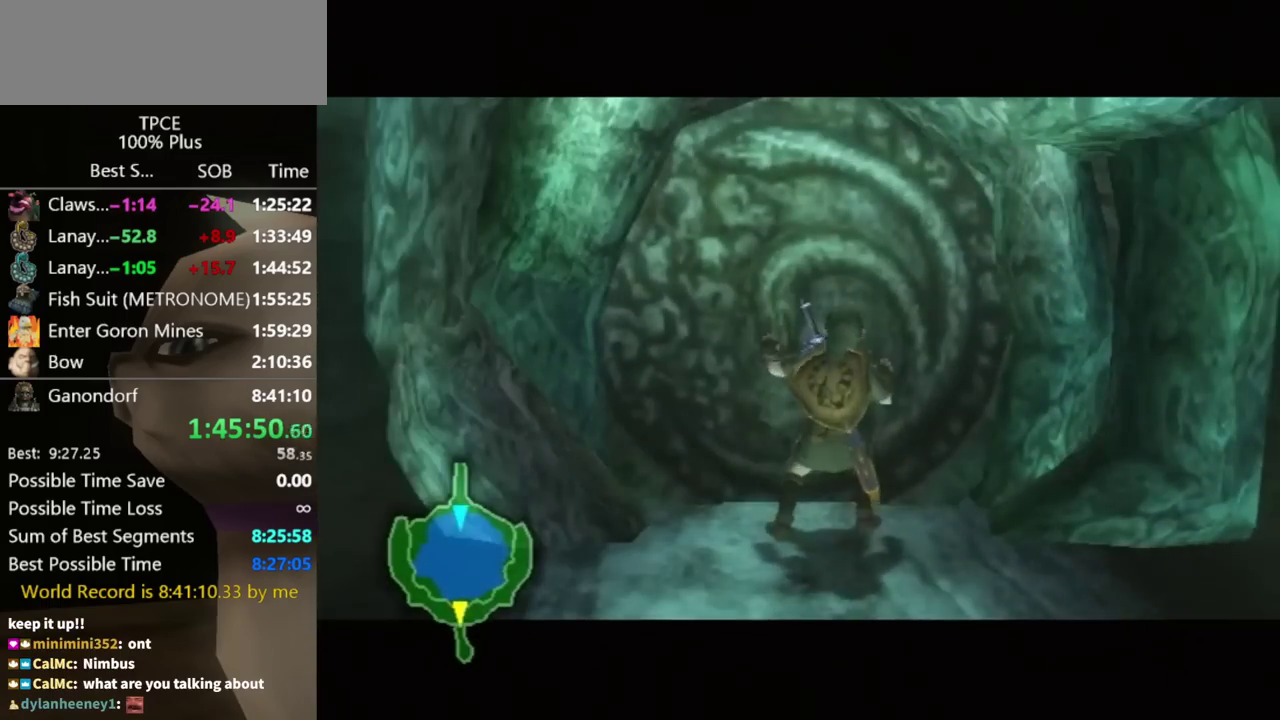
{"buttons": [], "left_stick": "center", "right_stick": "center", "events": []}
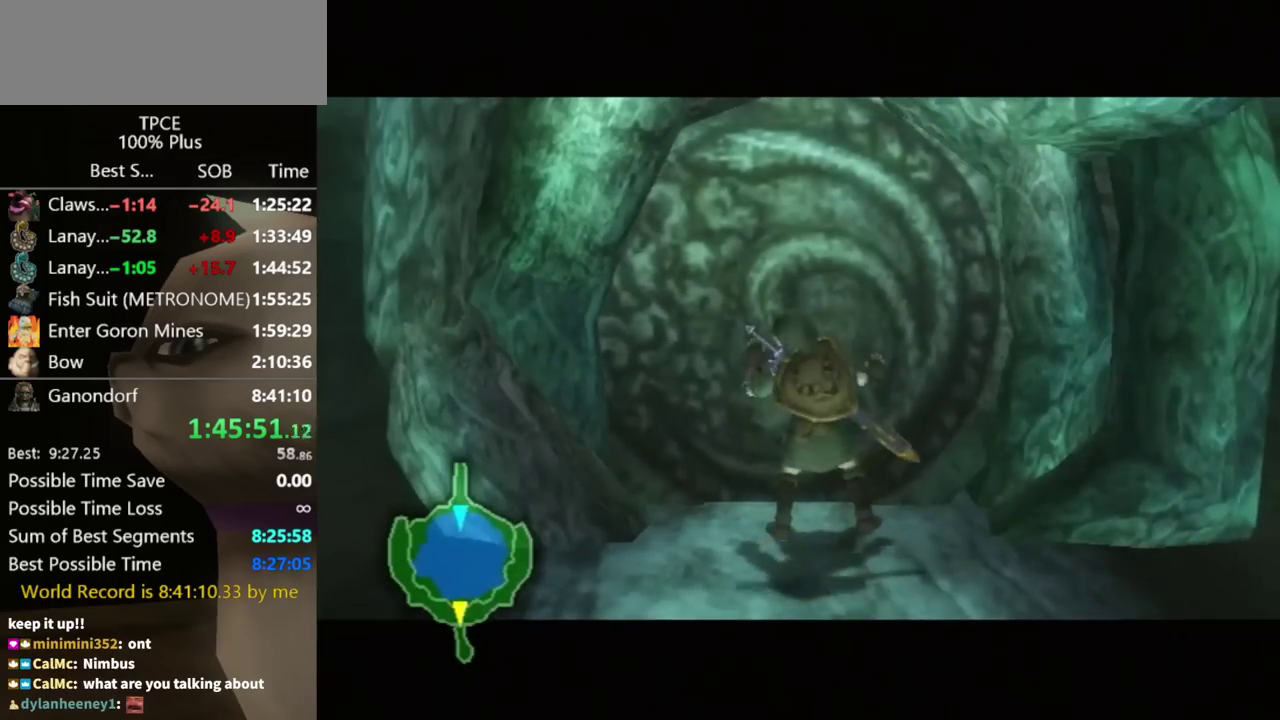
{"buttons": [], "left_stick": "center", "right_stick": "center", "events": []}
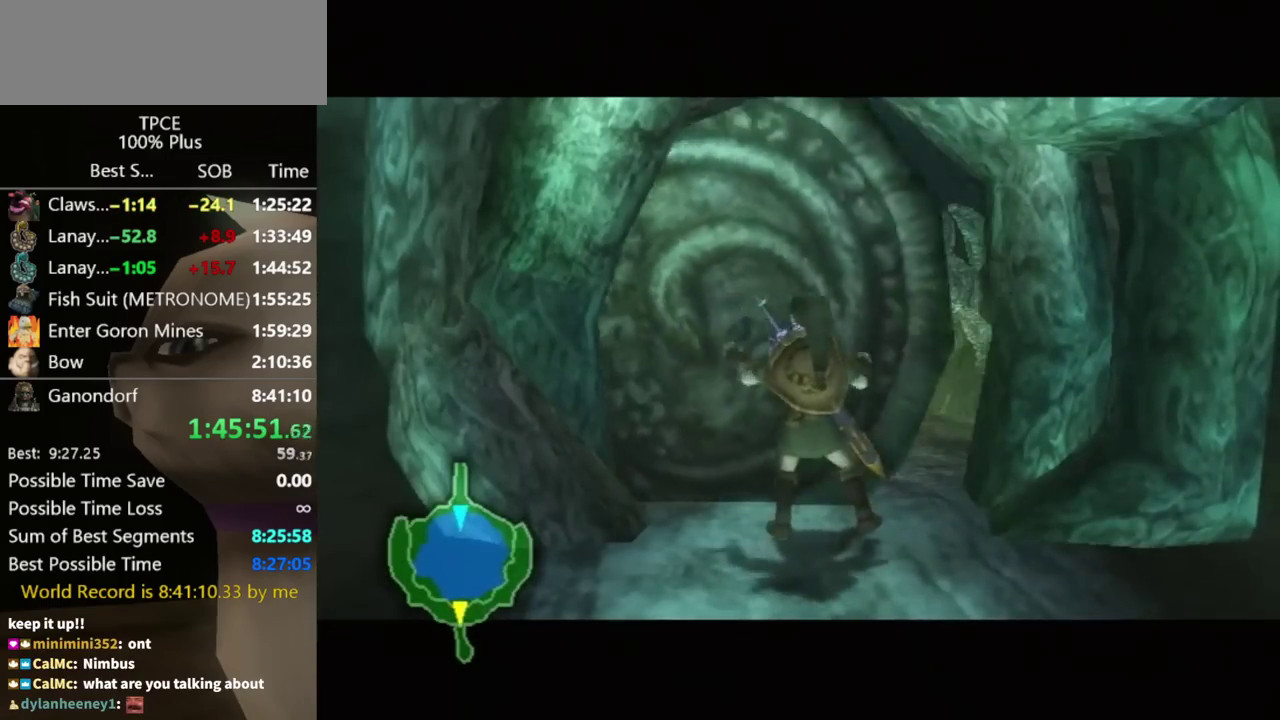
{"buttons": [], "left_stick": "center", "right_stick": "center", "events": []}
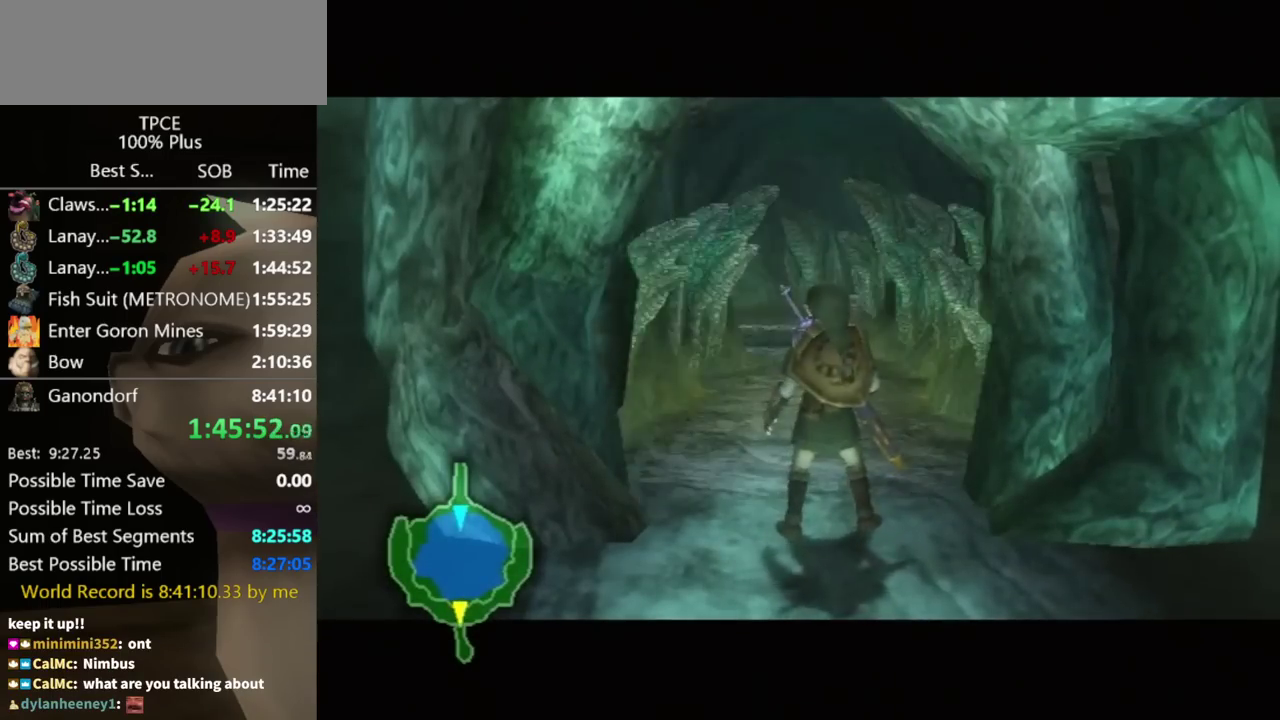
{"buttons": [], "left_stick": "center", "right_stick": "center", "events": []}
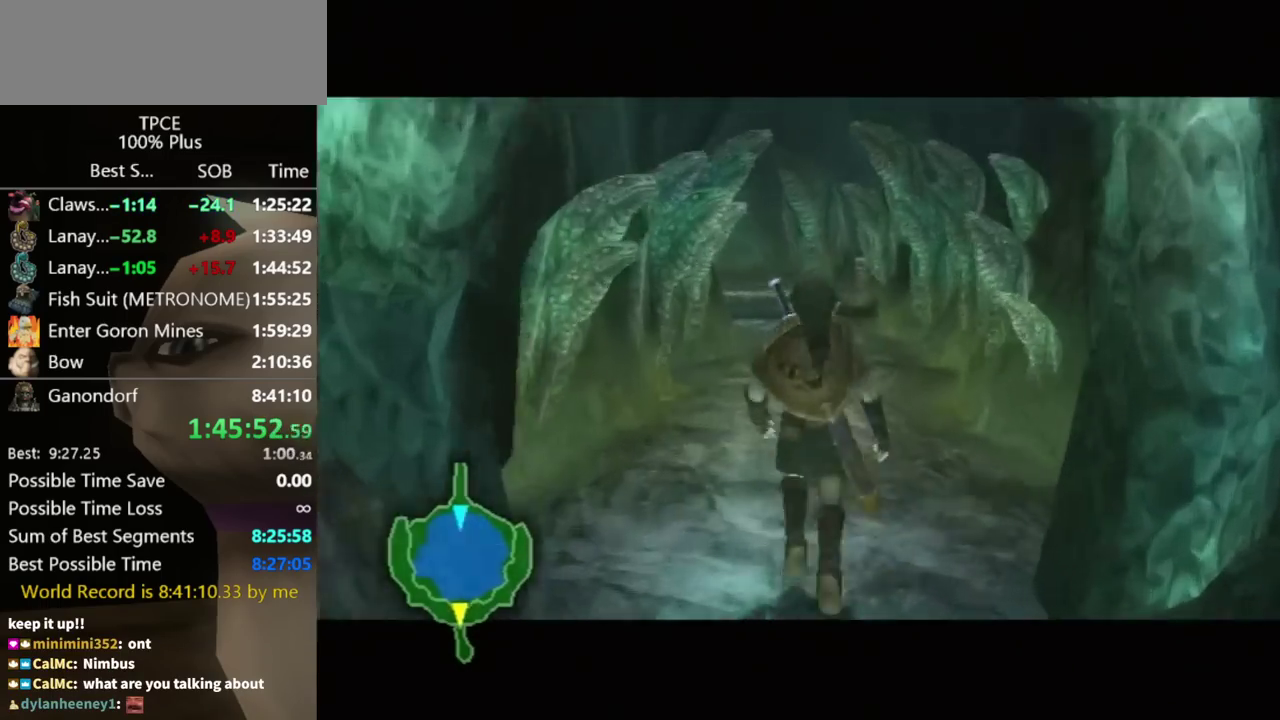
{"buttons": [], "left_stick": "center", "right_stick": "center", "events": []}
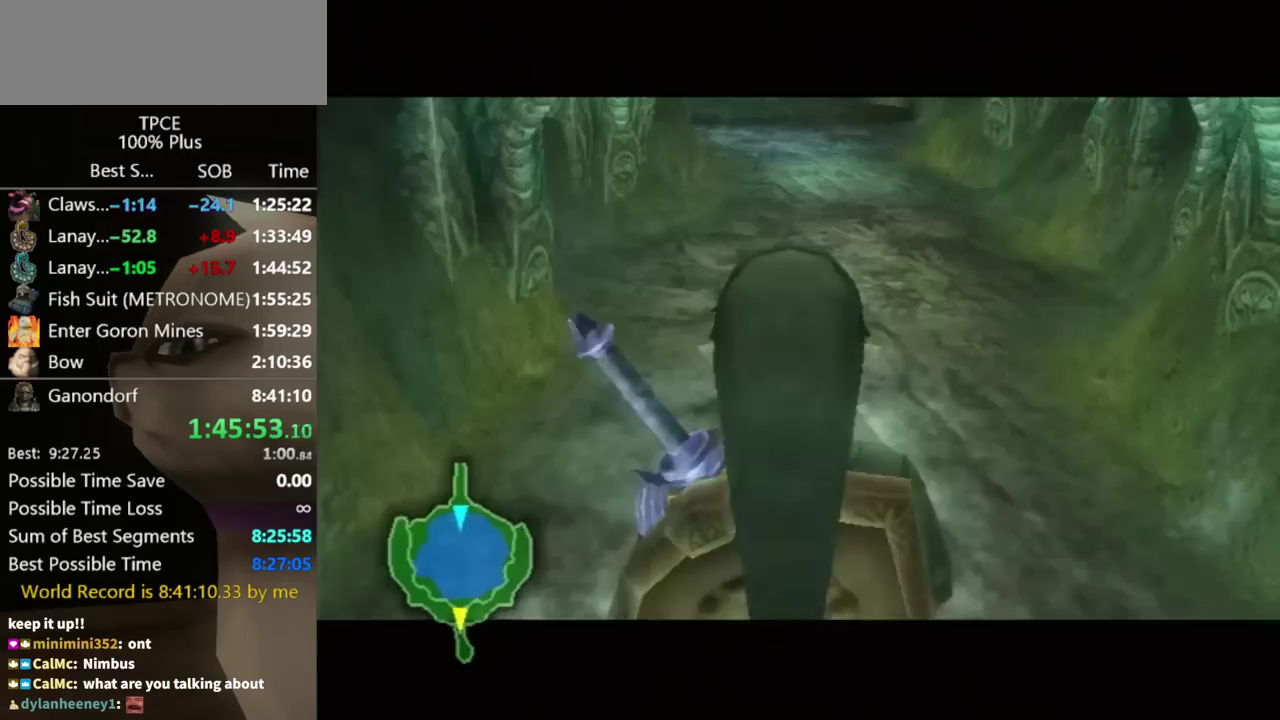
{"buttons": [], "left_stick": "center", "right_stick": "center", "events": [[267, "left_stick", "up"], [367, "left_stick", "center"]]}
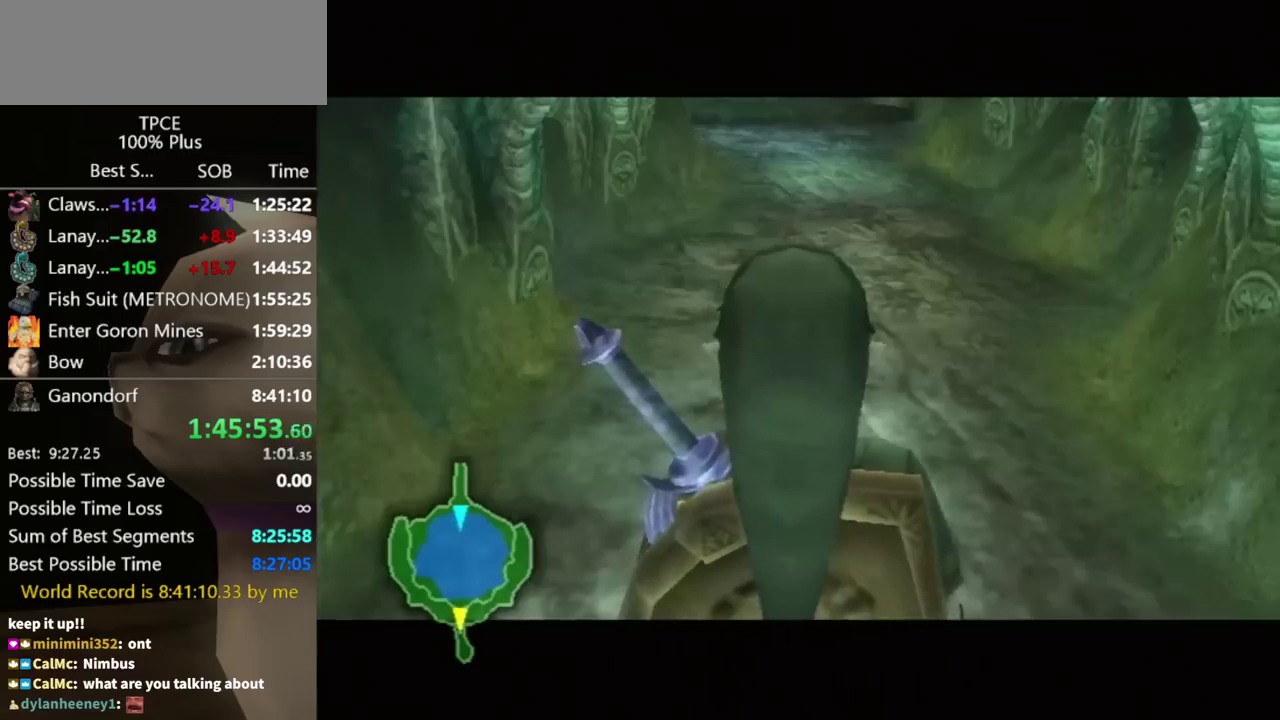
{"buttons": ["L1"], "left_stick": "up-right", "right_stick": "center", "events": [[367, "left_stick", "up-right"], [400, "L1", "down"]]}
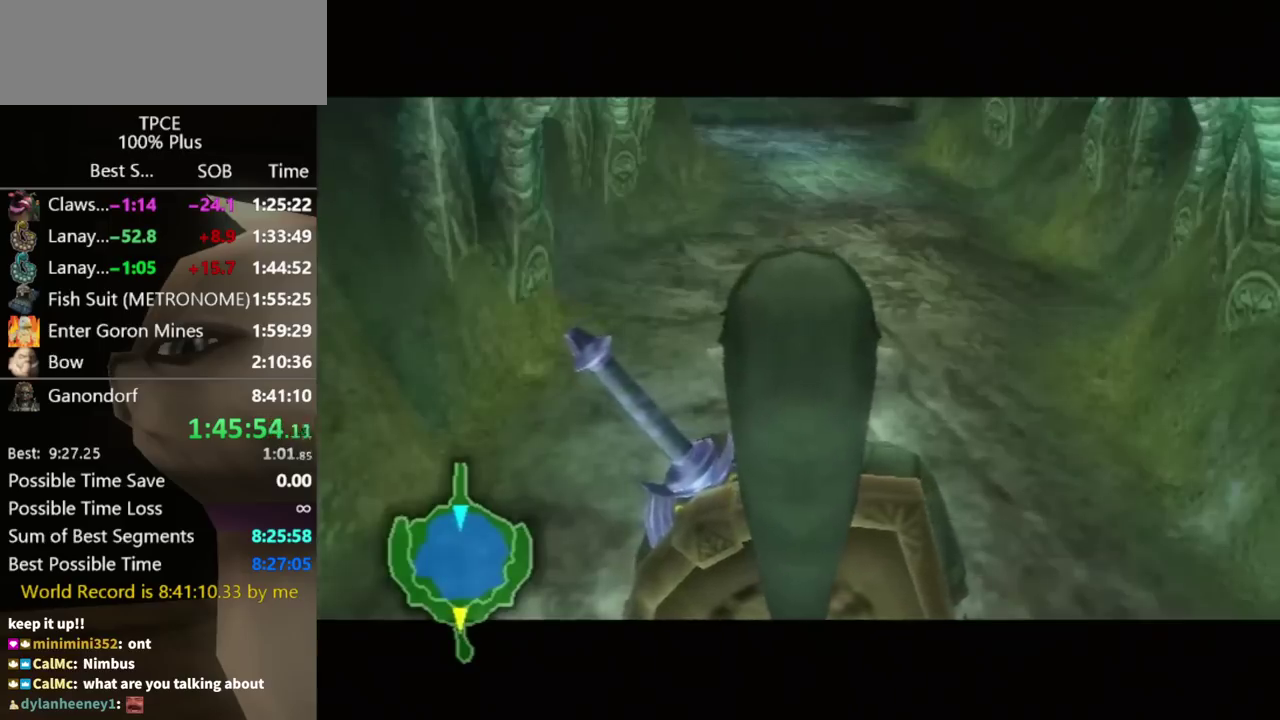
{"buttons": [], "left_stick": "up", "right_stick": "center", "events": [[367, "L1", "up"], [400, "left_stick", "up"]]}
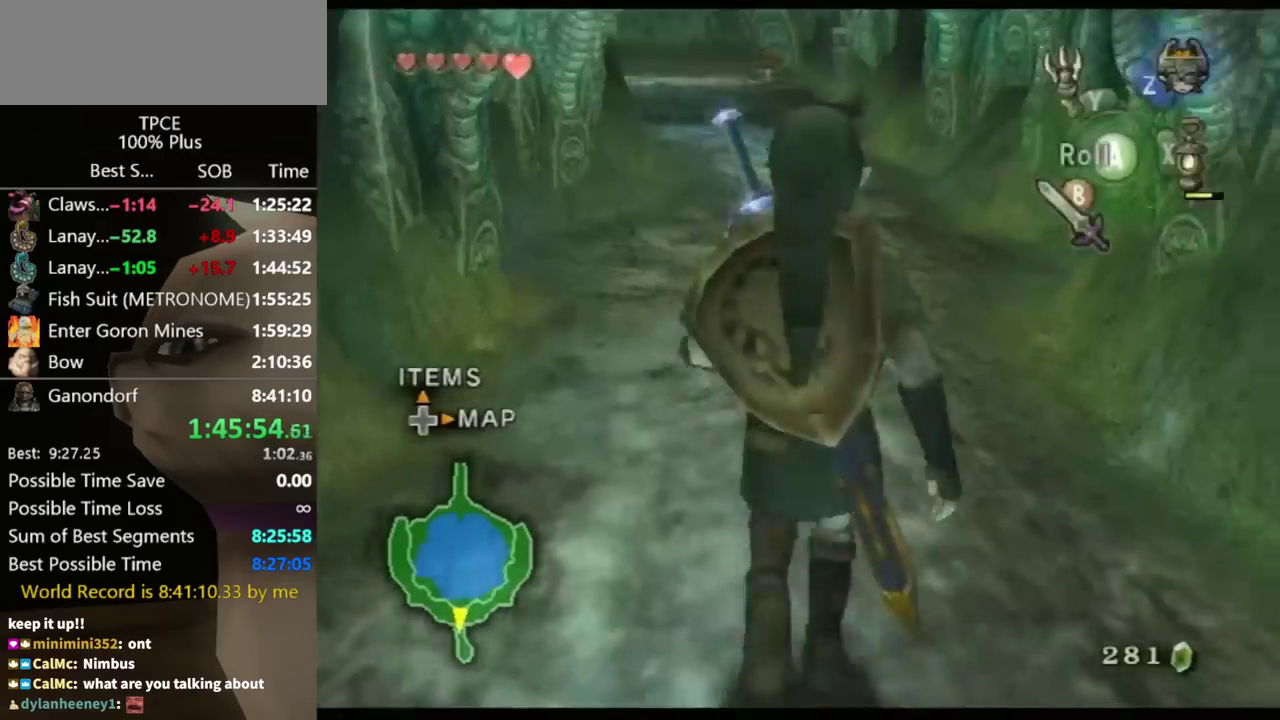
{"buttons": [], "left_stick": "up", "right_stick": "center", "events": []}
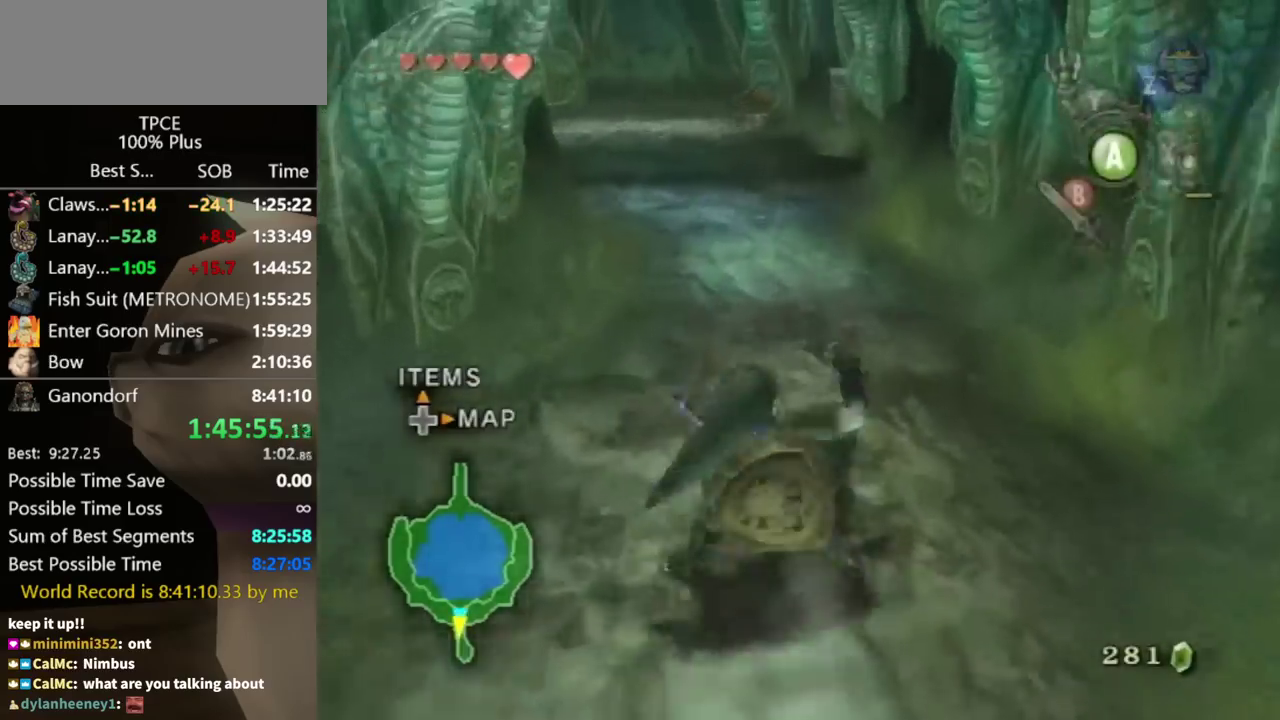
{"buttons": [], "left_stick": "up", "right_stick": "center", "events": [[367, "A", "down"], [433, "A", "up"]]}
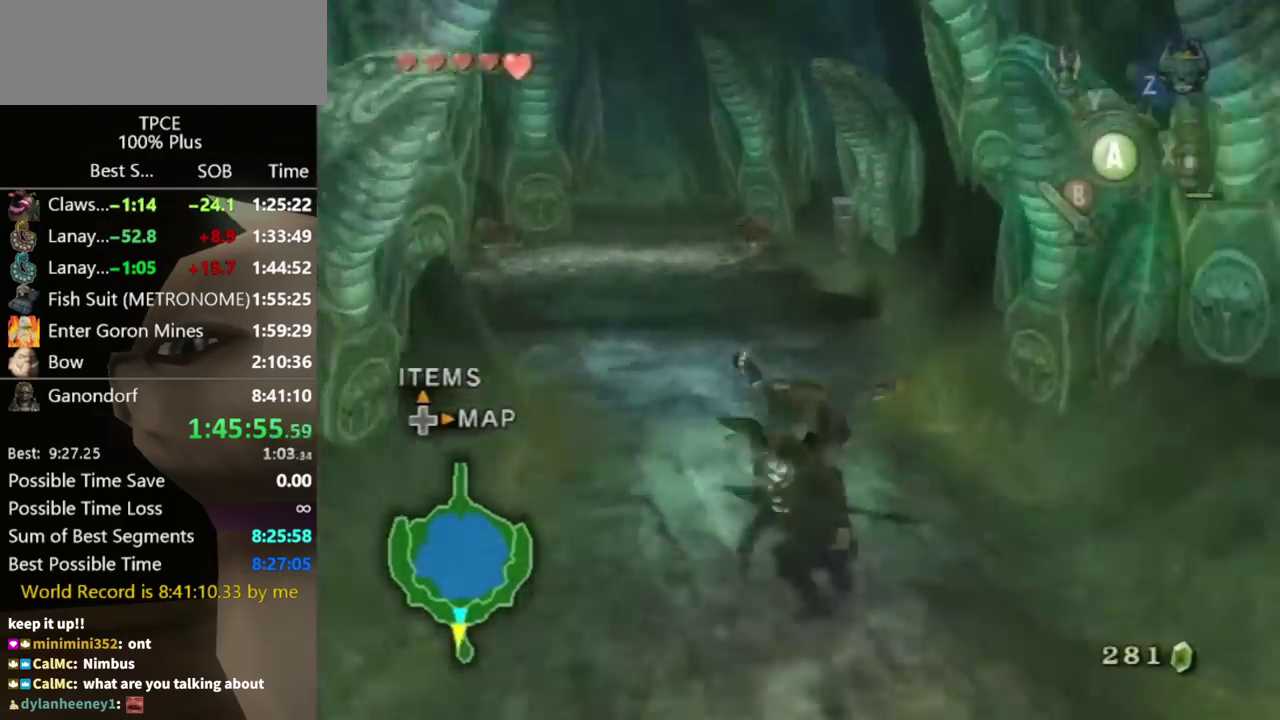
{"buttons": [], "left_stick": "up", "right_stick": "center", "events": []}
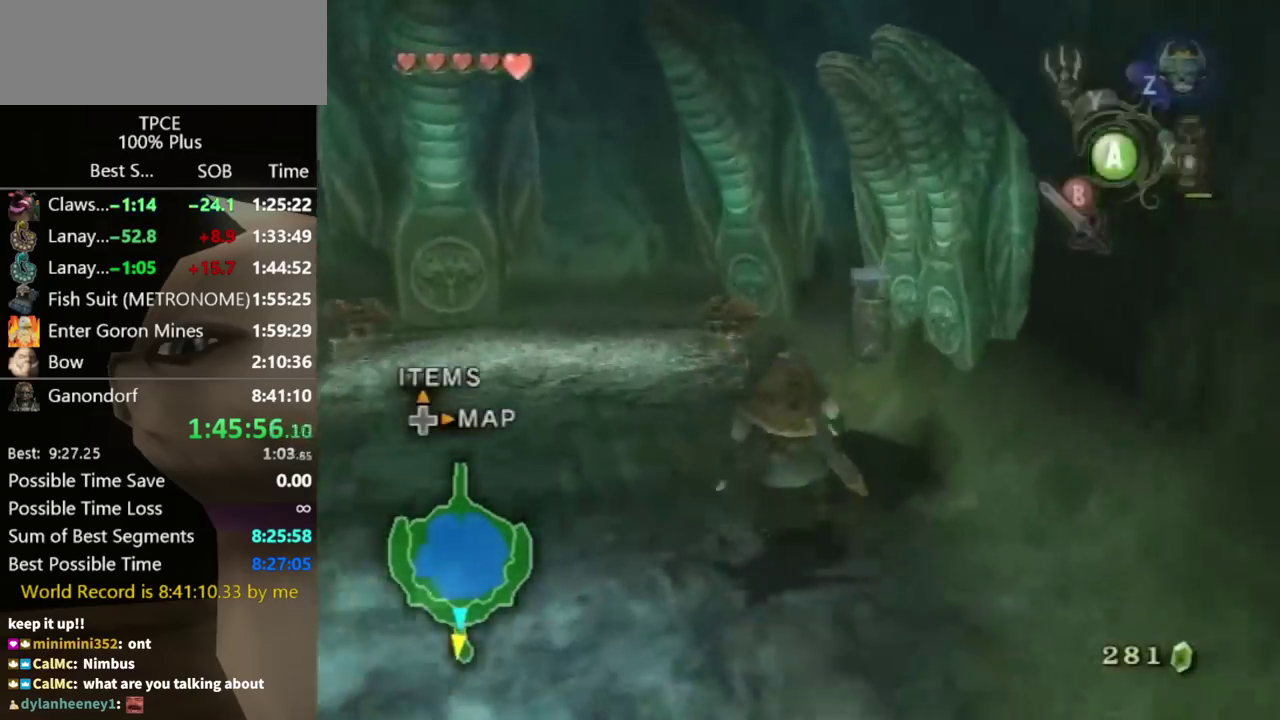
{"buttons": [], "left_stick": "center", "right_stick": "center", "events": [[233, "X", "down"], [267, "left_stick", "up-right"], [300, "X", "up"], [467, "left_stick", "center"]]}
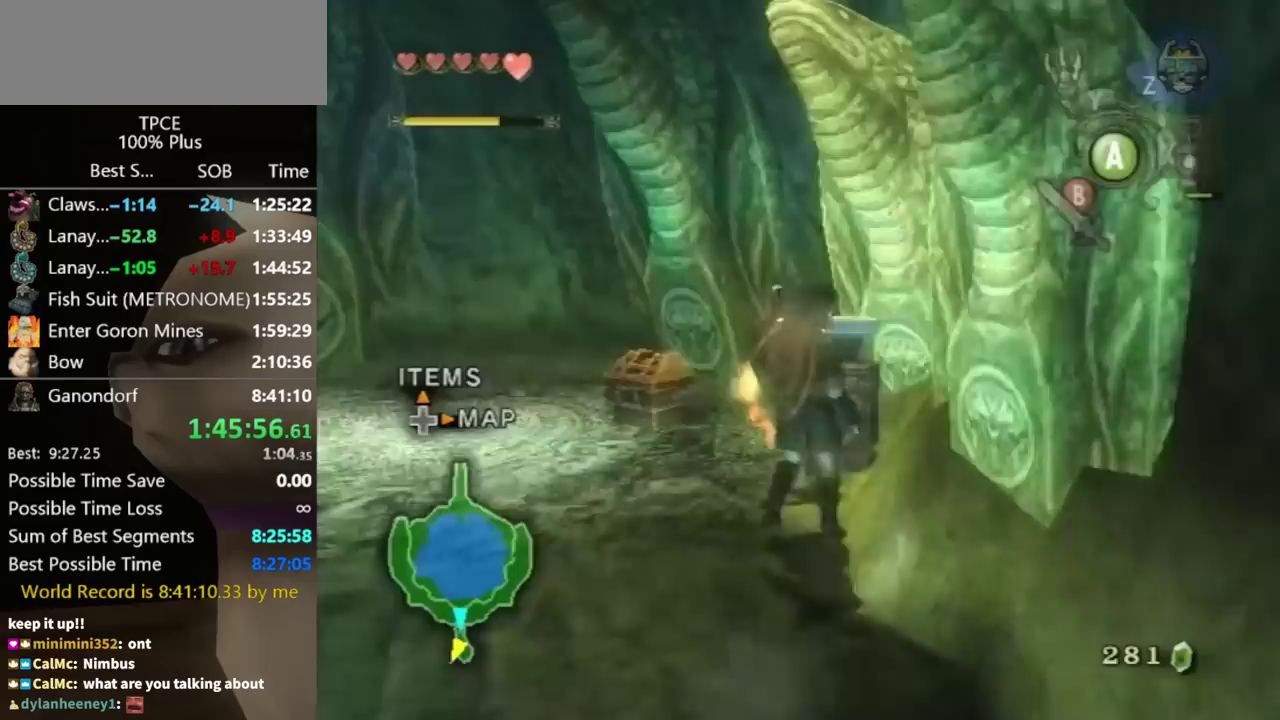
{"buttons": [], "left_stick": "left", "right_stick": "center", "events": [[167, "left_stick", "up-left"], [433, "left_stick", "left"]]}